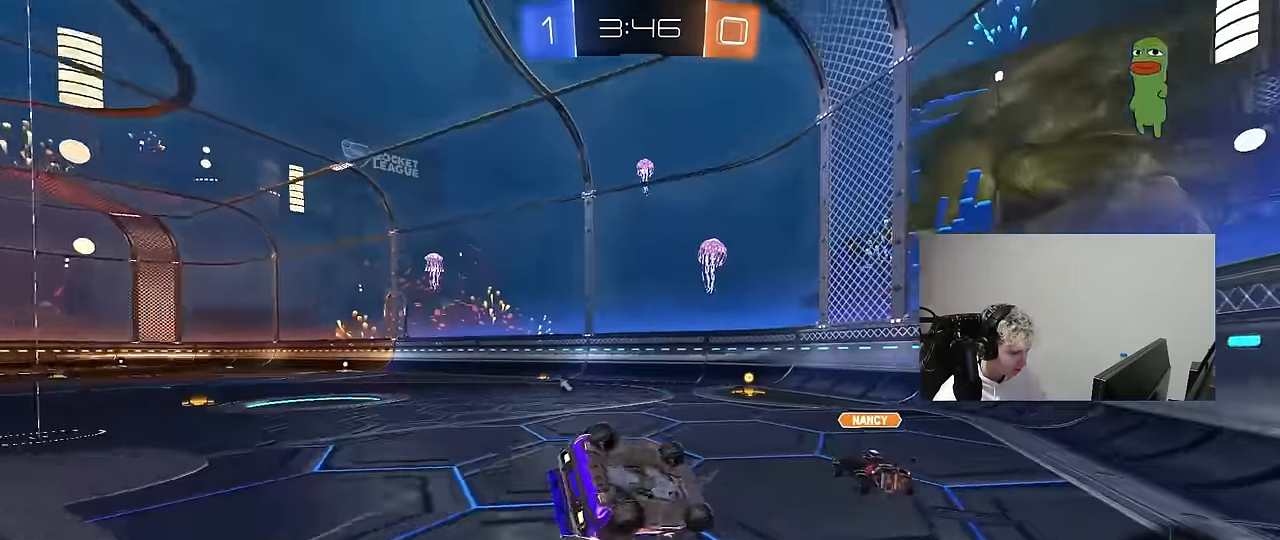
Gameplay with keyboard and mouse; each line is a JSON object with the keys and mouse buttons held at the frame after it. "events" lists presses ("down") and releases ("up") of "1", "2", "3", "4", "5", "a", "alt", "c", "caps_lock", "ctrl", "d", "e", "f", "g", "q", "r", "s", "shift", "space", "t", "tab", "v", "w", "x", "z", "mouse_left", "mouse_wheel" and "mouse_right" between this image and that frame as [ms after this image, input, new state], when the widget could be followed in between. "mouse_left", "mouse_wheel", "mouse_right" = the "left", "wheel", "right" buttons of the "mouse" list. No other keys are recorded. "wheel" means that the mouse wheel is clicked or scrolled. "mouse_move" is the direction in which the mouse moves at that frame (one of eight, or "still"), when it could be read.
{"keys": ["a", "shift", "space", "w"], "mouse": [], "mouse_move": "still", "events": [[150, "s", "up"], [283, "s", "down"], [333, "space", "down"], [383, "s", "up"], [467, "w", "down"]]}
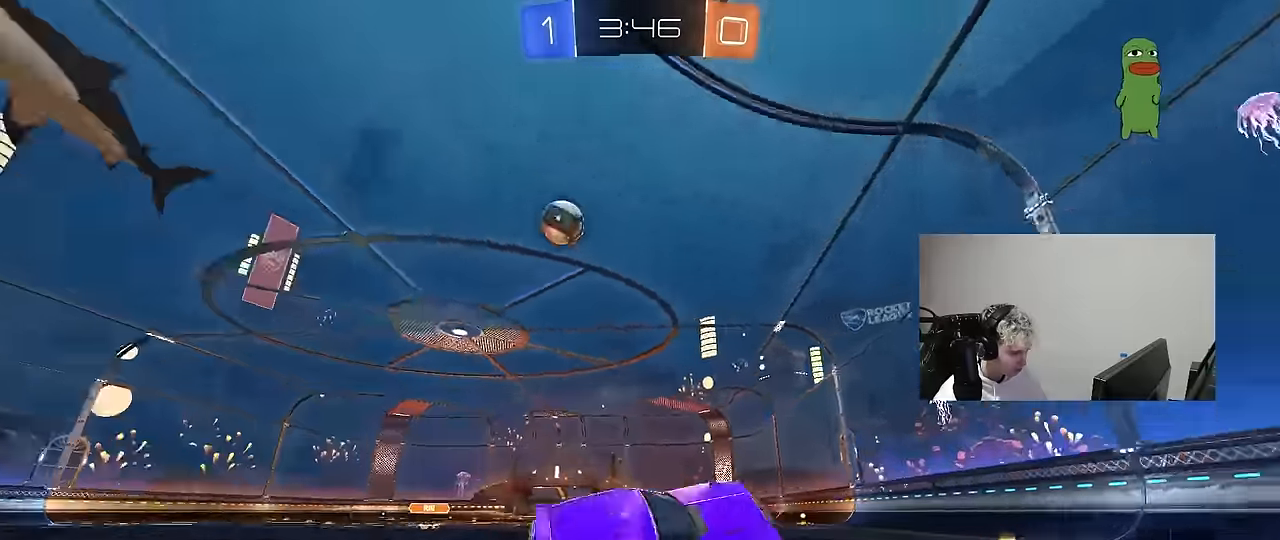
{"keys": ["a", "s"], "mouse": [], "mouse_move": "still", "events": [[17, "shift", "up"], [17, "space", "up"], [150, "w", "up"], [200, "s", "down"]]}
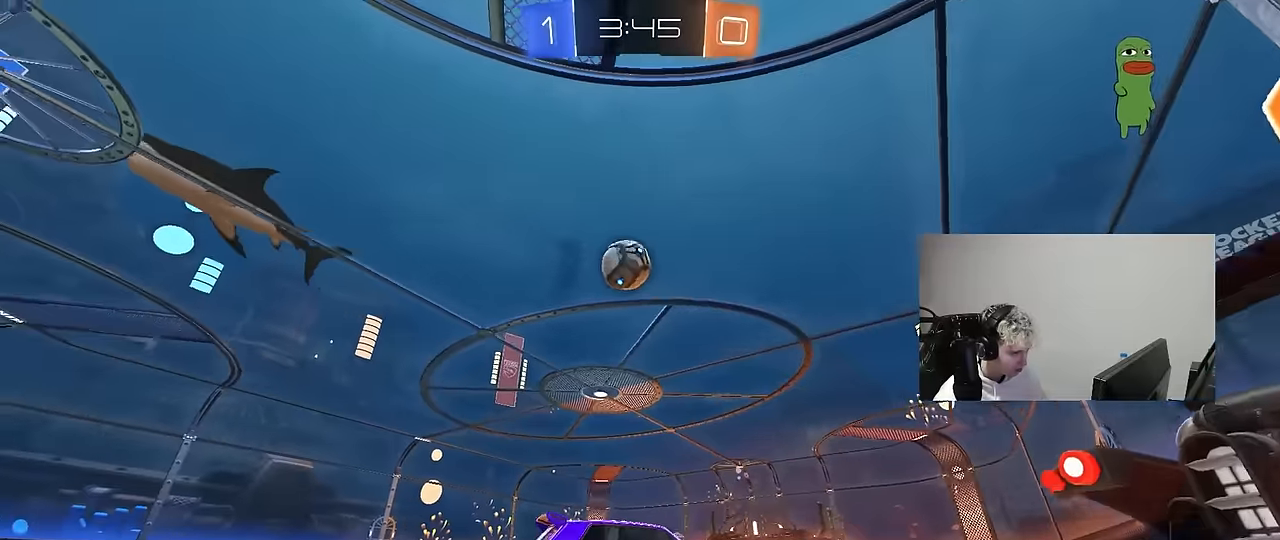
{"keys": ["d", "s"], "mouse": ["left"], "mouse_move": "still", "events": [[33, "s", "up"], [217, "a", "up"], [217, "mouse_right", "down"], [267, "mouse_left", "down"], [317, "a", "down"], [317, "s", "down"], [417, "shift", "down"], [500, "a", "up"], [500, "d", "down"], [500, "mouse_right", "up"], [500, "shift", "up"]]}
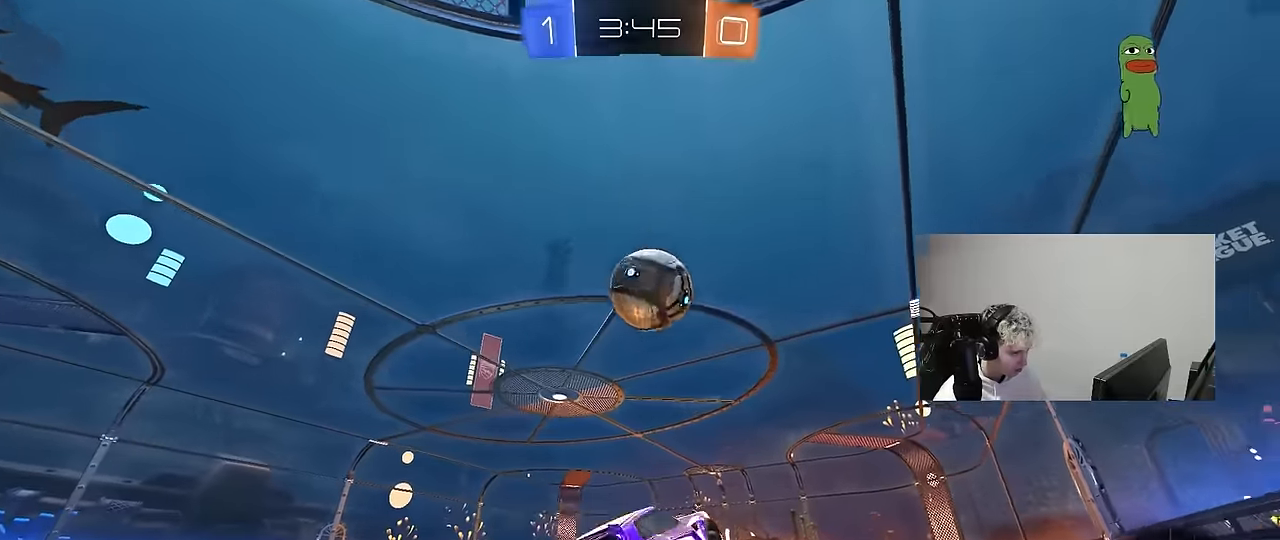
{"keys": ["d", "s", "shift"], "mouse": ["right"], "mouse_move": "still", "events": [[50, "s", "up"], [133, "d", "up"], [183, "a", "down"], [183, "w", "down"], [233, "a", "up"], [283, "d", "down"], [283, "mouse_right", "down"], [283, "shift", "down"], [417, "mouse_left", "up"], [467, "s", "down"], [467, "w", "up"]]}
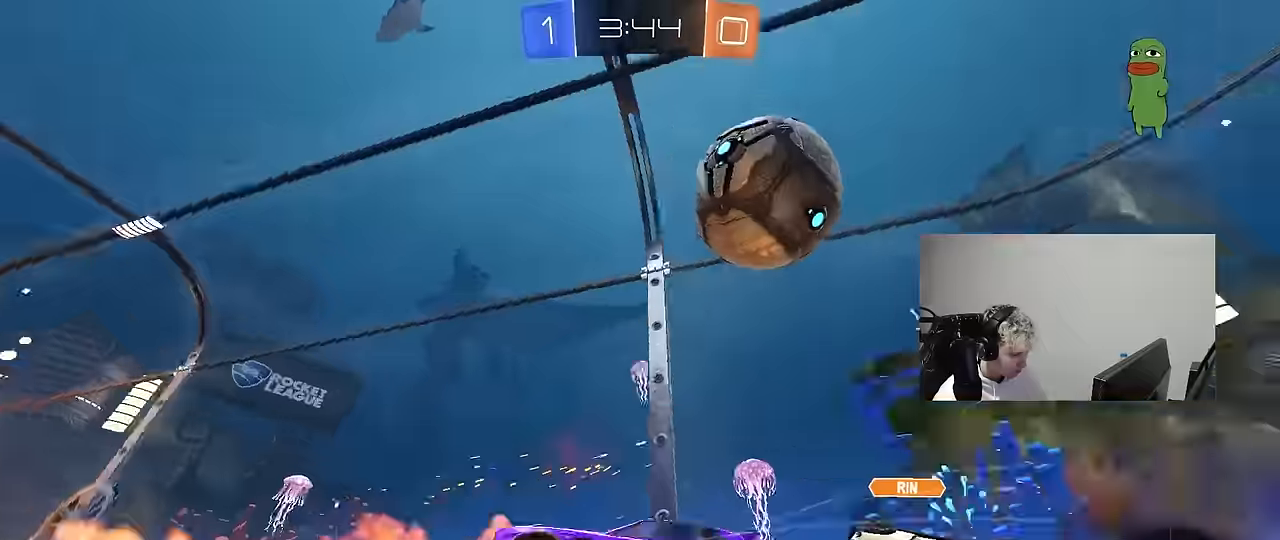
{"keys": ["d", "shift"], "mouse": [], "mouse_move": "still", "events": [[17, "mouse_right", "up"], [300, "space", "down"], [400, "s", "up"], [484, "space", "up"]]}
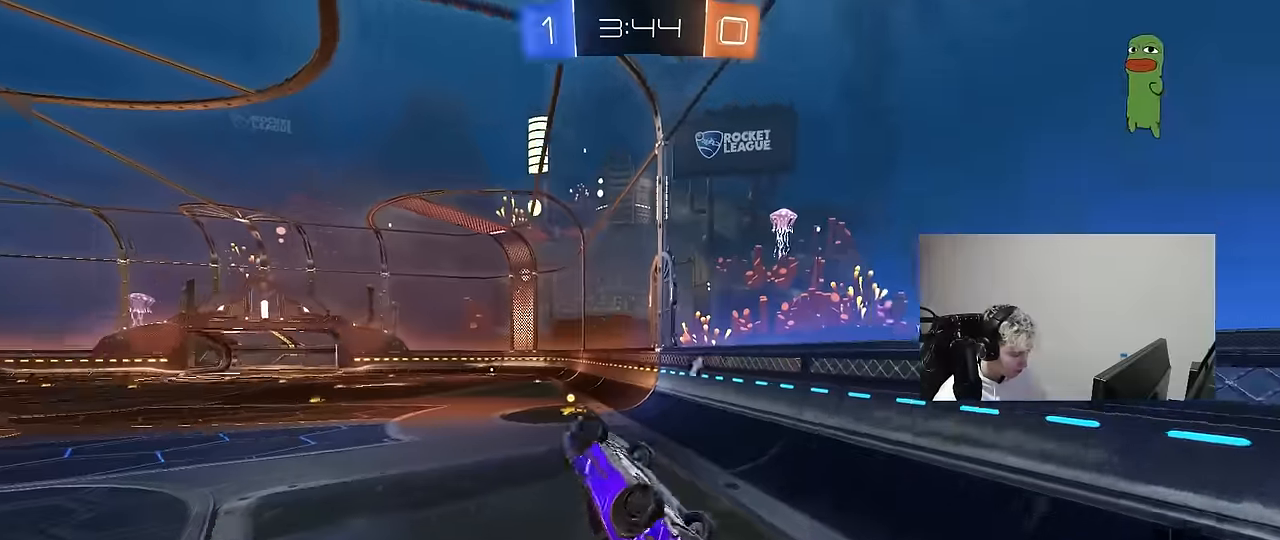
{"keys": ["w"], "mouse": [], "mouse_move": "still", "events": [[267, "d", "up"], [267, "shift", "up"], [317, "a", "down"], [400, "w", "down"], [450, "a", "up"]]}
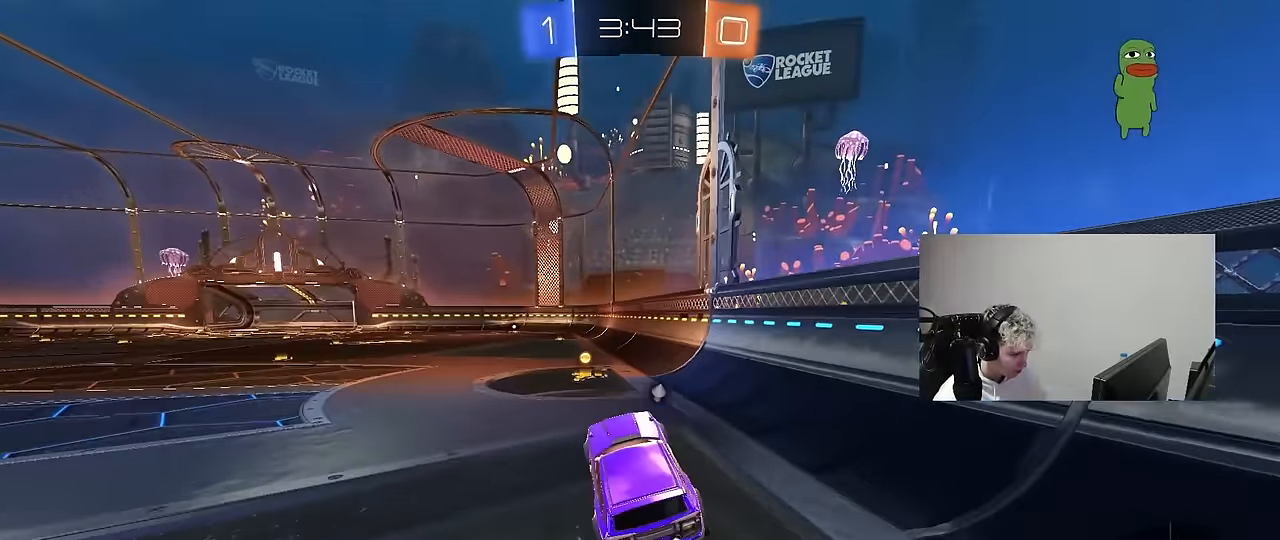
{"keys": ["w"], "mouse": [], "mouse_move": "still", "events": [[50, "w", "up"], [100, "d", "down"], [150, "mouse_left", "down"], [234, "w", "down"], [284, "d", "up"], [284, "space", "down"], [434, "mouse_left", "up"], [467, "space", "up"]]}
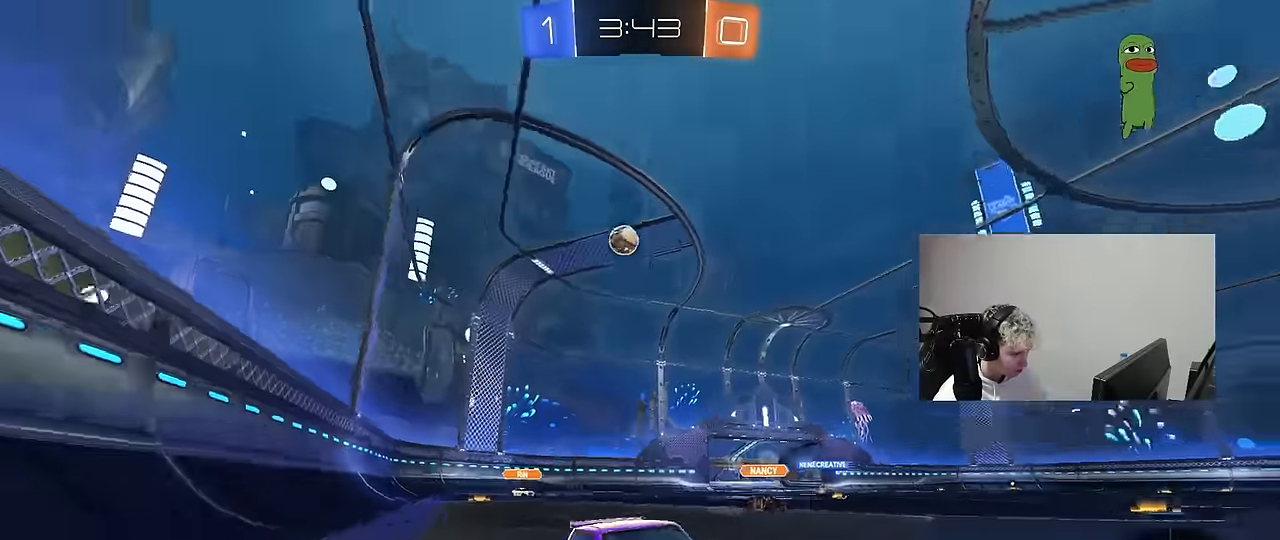
{"keys": ["a", "w"], "mouse": [], "mouse_move": "still", "events": [[200, "a", "down"], [200, "shift", "down"], [400, "shift", "up"]]}
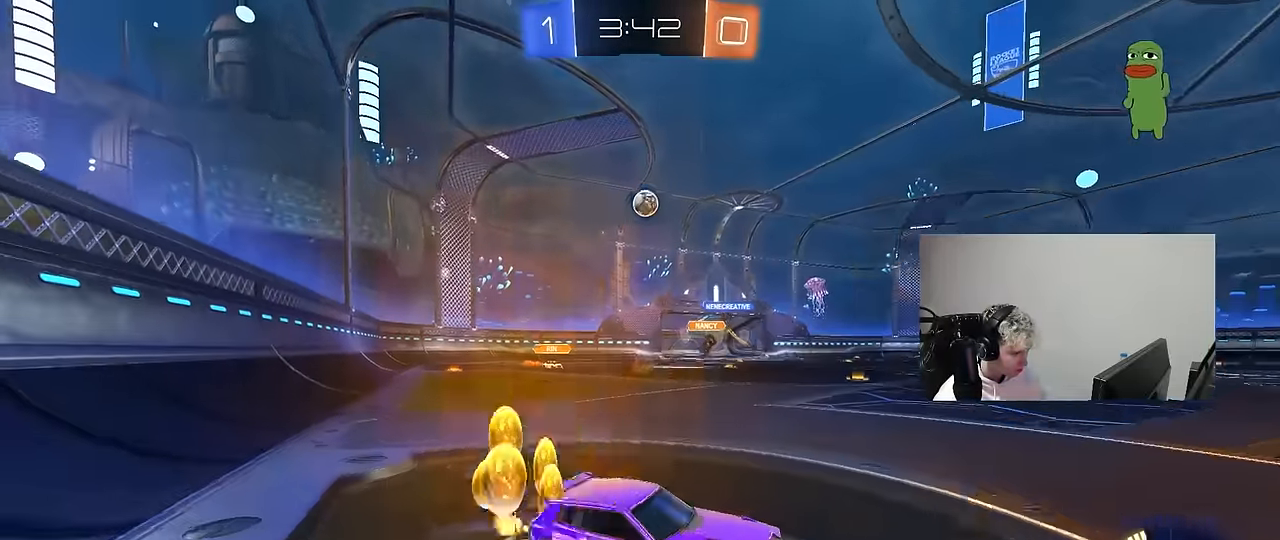
{"keys": ["d", "w"], "mouse": ["left"], "mouse_move": "still", "events": [[134, "w", "up"], [167, "a", "up"], [217, "d", "down"], [217, "s", "down"], [367, "s", "up"], [450, "mouse_left", "down"], [500, "w", "down"]]}
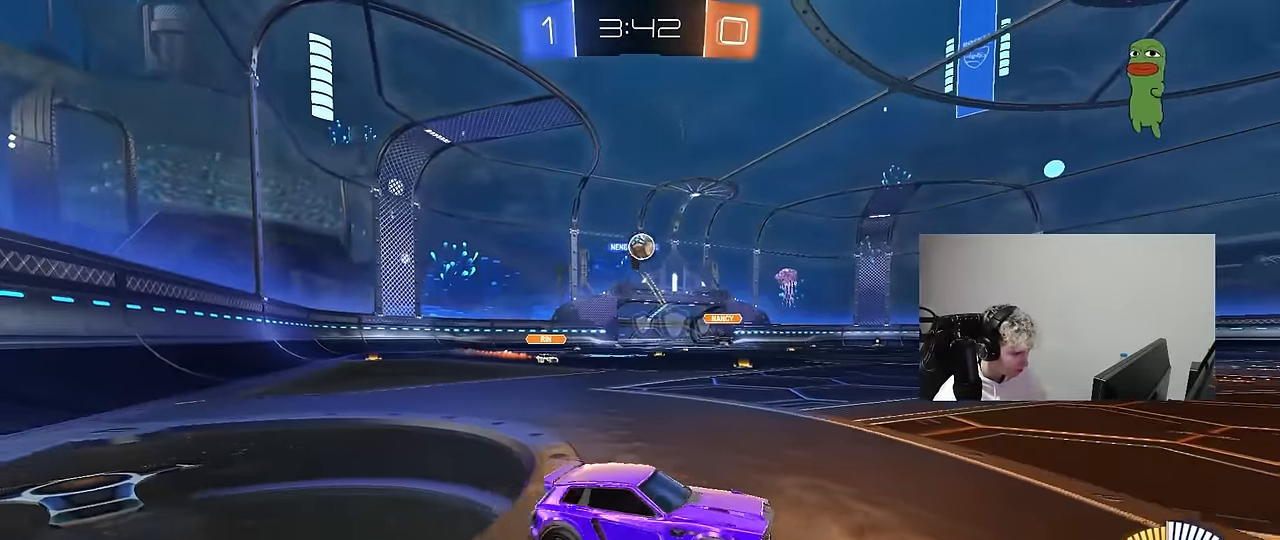
{"keys": ["d"], "mouse": ["right"], "mouse_move": "left", "events": [[150, "mouse_left", "up"], [184, "w", "up"], [284, "s", "down"], [334, "s", "up"], [467, "mouse_right", "down"]]}
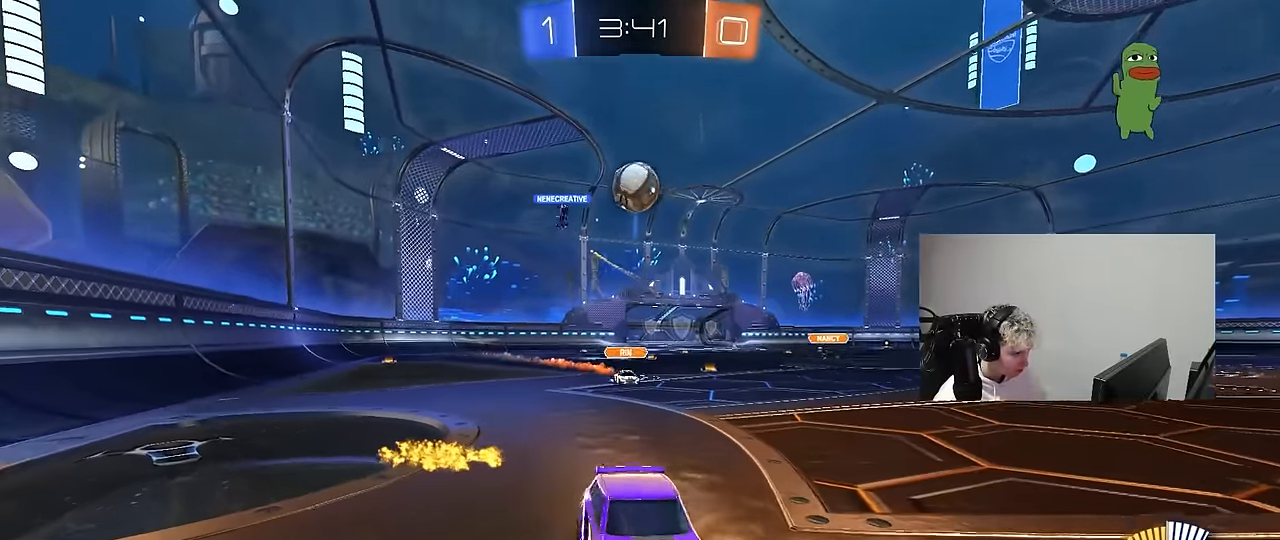
{"keys": ["a", "s", "shift"], "mouse": ["left"], "mouse_move": "up", "events": [[17, "s", "down"], [167, "d", "up"], [167, "mouse_right", "up"], [167, "s", "up"], [200, "mouse_left", "down"], [200, "mouse_right", "down"], [300, "d", "down"], [300, "s", "down"], [350, "a", "down"], [350, "d", "up"], [400, "mouse_right", "up"], [400, "shift", "down"]]}
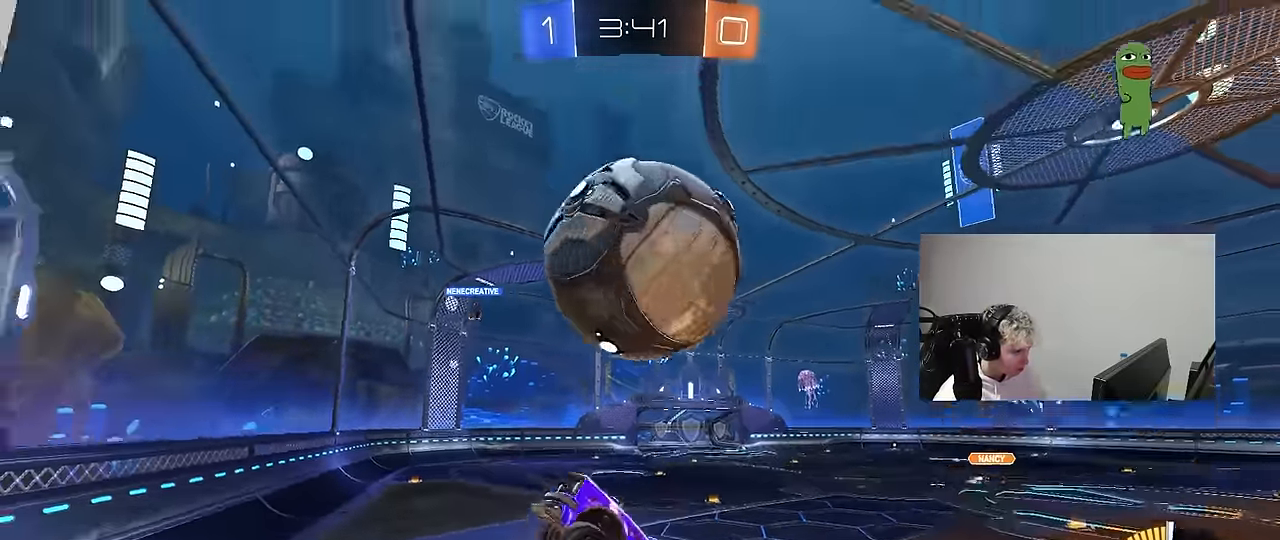
{"keys": ["d", "s", "shift"], "mouse": ["left"], "mouse_move": "still", "events": [[133, "shift", "up"], [216, "d", "down"], [216, "shift", "down"], [266, "a", "up"], [266, "s", "up"], [500, "s", "down"]]}
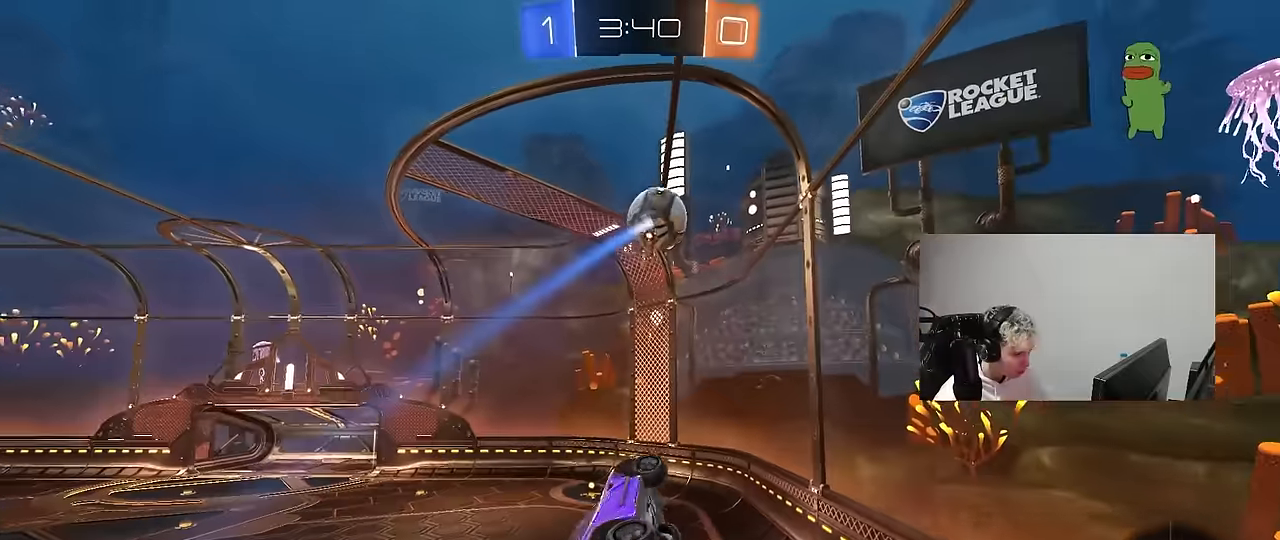
{"keys": ["a", "shift", "w"], "mouse": [], "mouse_move": "still", "events": [[50, "s", "up"], [150, "mouse_left", "up"], [183, "shift", "up"], [183, "w", "down"], [383, "a", "down"], [383, "d", "up"], [383, "w", "up"], [416, "w", "down"], [466, "shift", "down"]]}
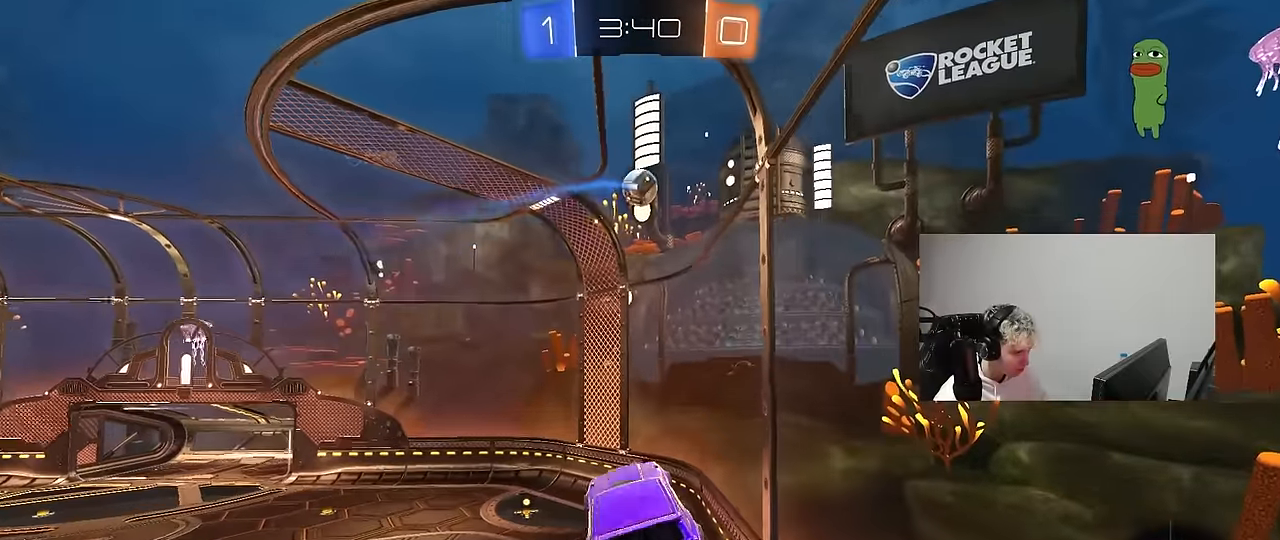
{"keys": [], "mouse": [], "mouse_move": "still", "events": [[116, "w", "up"], [200, "s", "down"], [200, "shift", "up"], [383, "a", "up"], [383, "s", "up"]]}
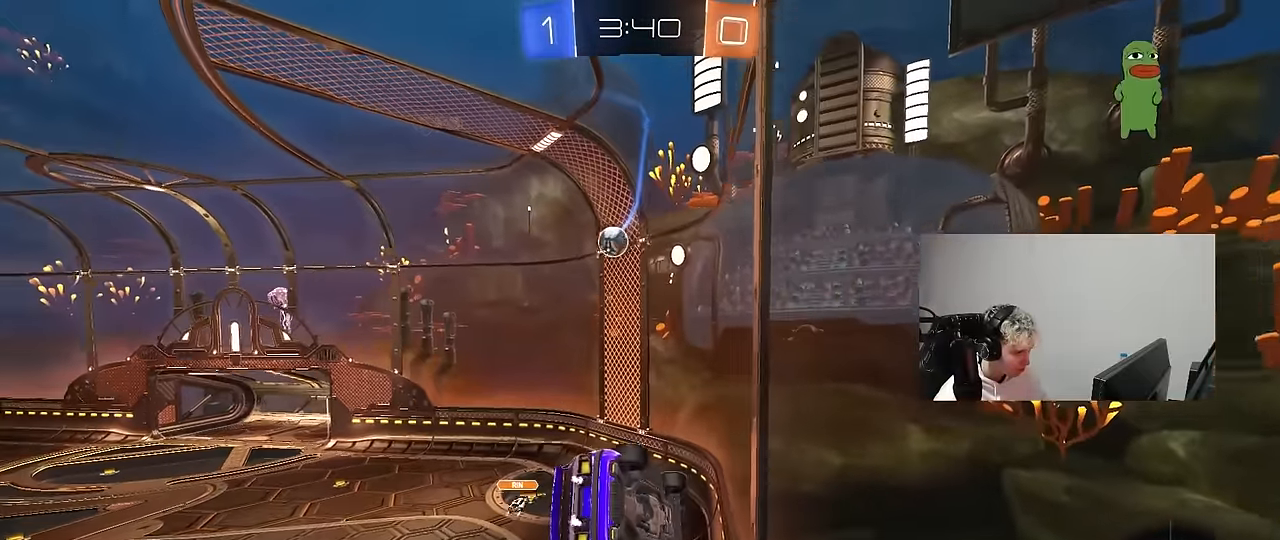
{"keys": ["w"], "mouse": [], "mouse_move": "still", "events": [[83, "w", "down"], [133, "a", "down"], [316, "a", "up"]]}
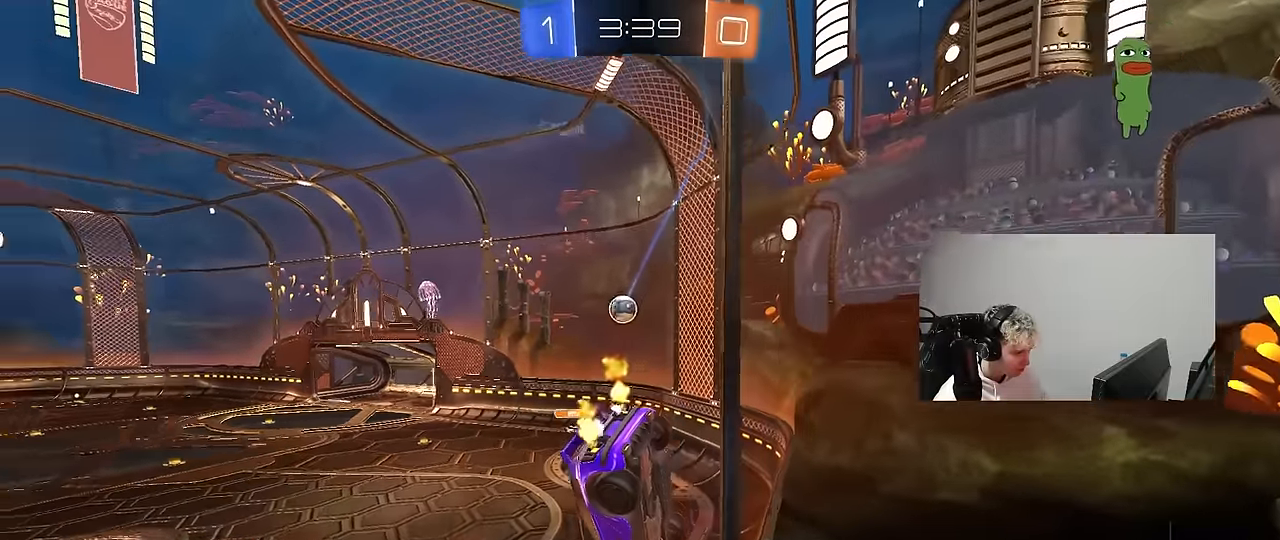
{"keys": ["d", "w"], "mouse": ["left"], "mouse_move": "still", "events": [[433, "d", "down"], [466, "mouse_left", "down"]]}
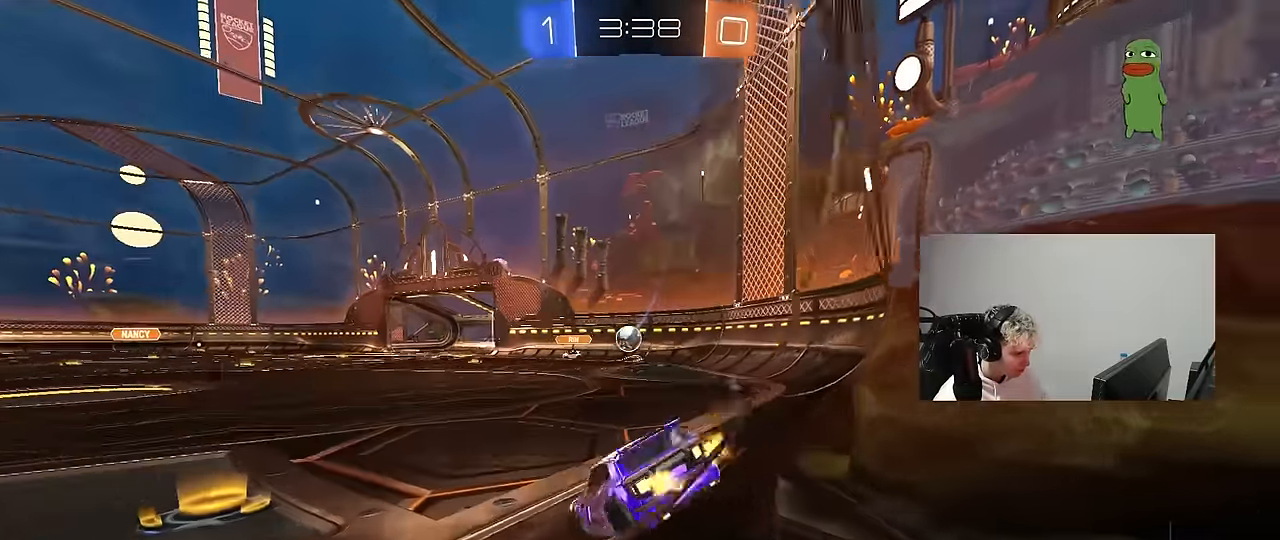
{"keys": ["s", "shift"], "mouse": ["left", "right"], "mouse_move": "down-left", "events": [[66, "d", "up"], [166, "a", "down"], [300, "a", "up"], [300, "d", "down"], [300, "w", "up"], [350, "mouse_right", "down"], [400, "s", "down"], [433, "a", "down"], [433, "shift", "down"], [483, "a", "up"], [483, "d", "up"]]}
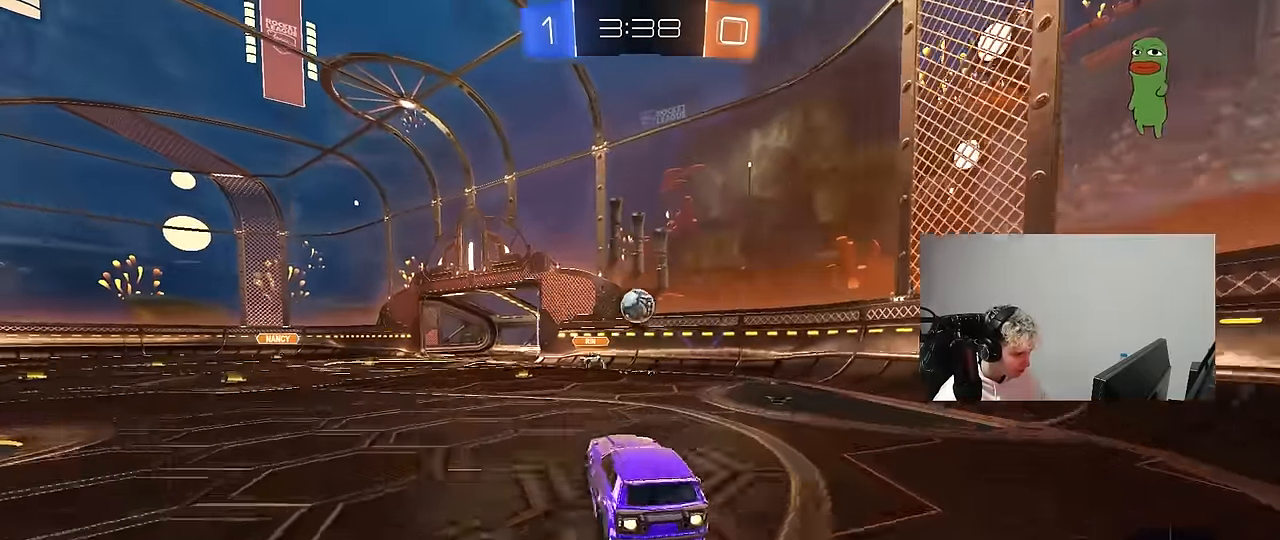
{"keys": ["d"], "mouse": ["left"], "mouse_move": "still", "events": [[33, "s", "up"], [33, "shift", "up"], [133, "s", "down"], [216, "a", "down"], [266, "s", "up"], [316, "mouse_right", "up"], [316, "shift", "down"], [366, "shift", "up"], [450, "a", "up"], [500, "d", "down"]]}
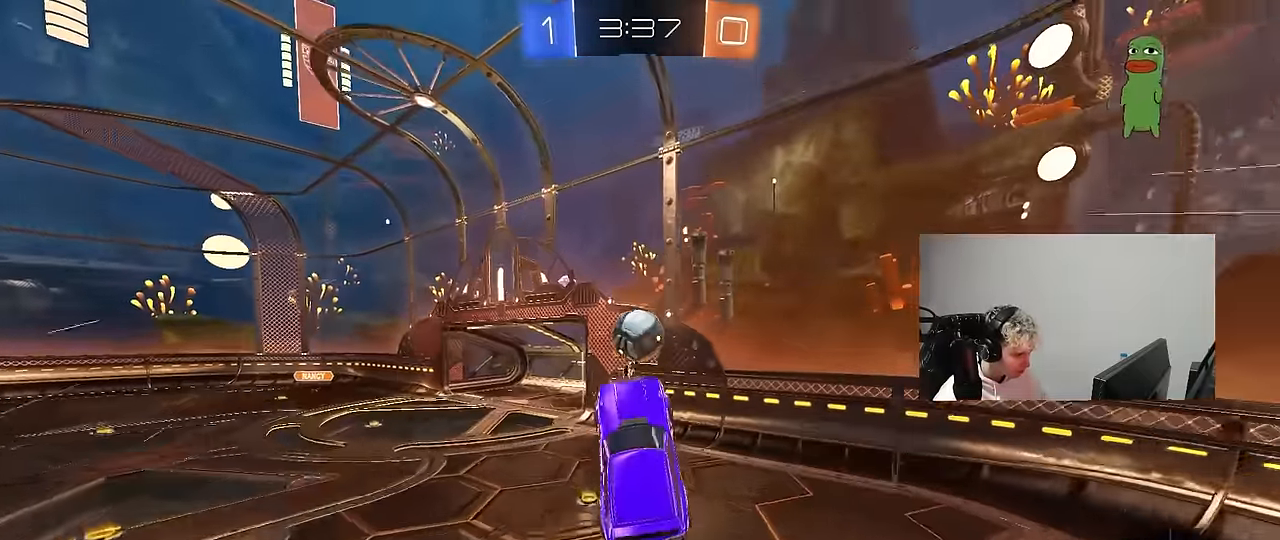
{"keys": ["a", "w"], "mouse": [], "mouse_move": "still", "events": [[50, "w", "down"], [133, "a", "down"], [183, "d", "up"], [283, "a", "up"], [283, "d", "down"], [283, "w", "up"], [383, "mouse_left", "up"], [383, "w", "down"], [416, "a", "down"], [416, "d", "up"]]}
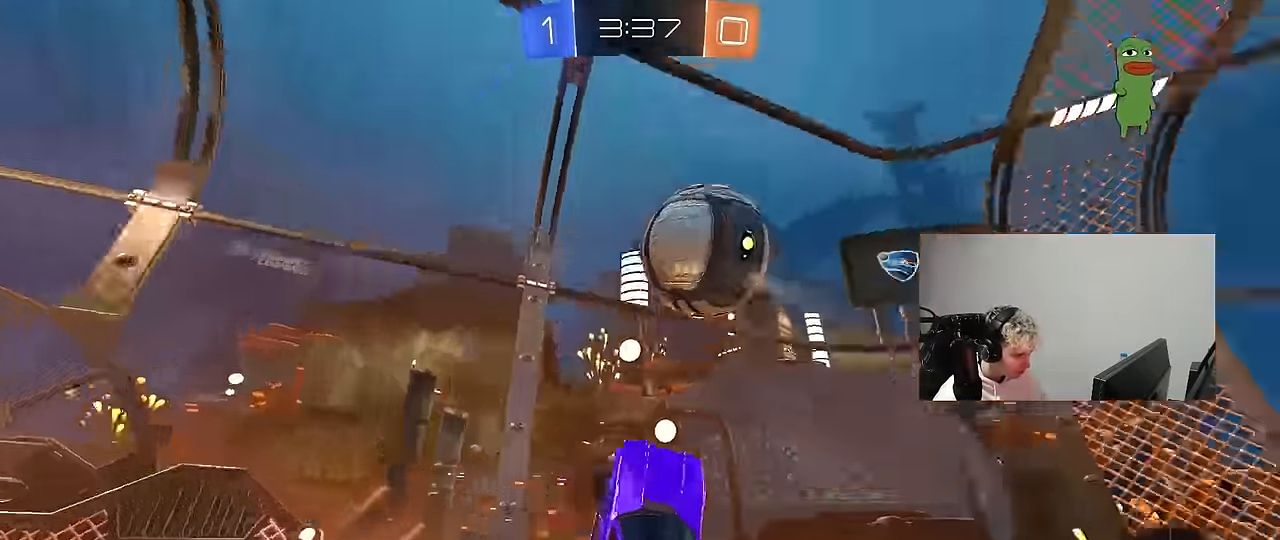
{"keys": ["d", "s"], "mouse": [], "mouse_move": "still", "events": [[16, "shift", "down"], [16, "w", "up"], [166, "s", "down"], [166, "shift", "up"], [483, "a", "up"], [483, "d", "down"]]}
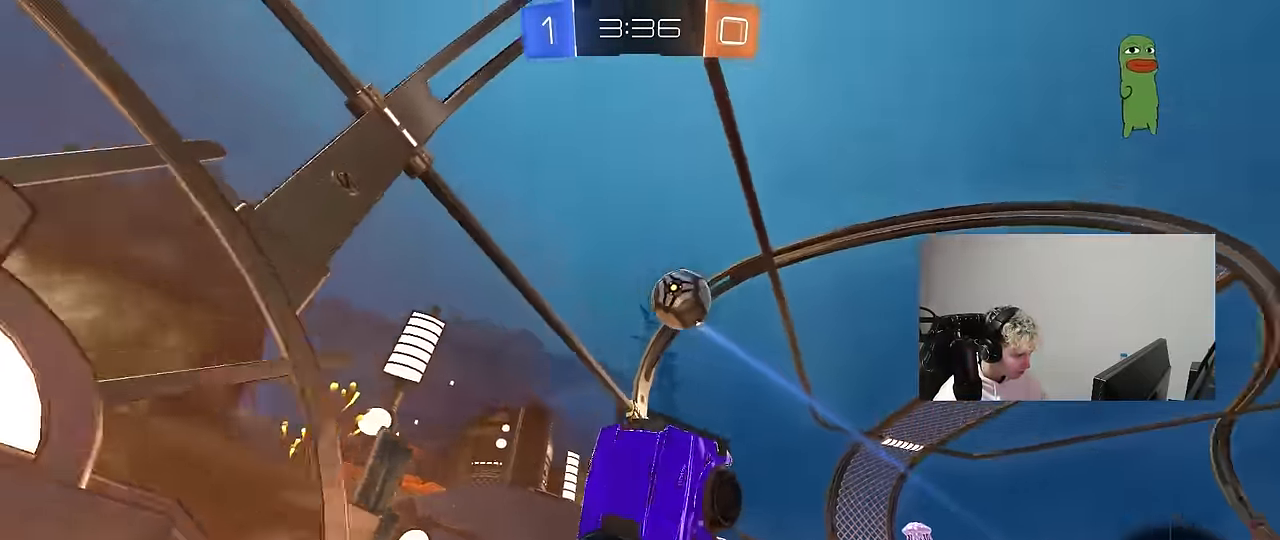
{"keys": [], "mouse": [], "mouse_move": "still", "events": [[33, "shift", "down"], [266, "s", "up"], [450, "d", "up"], [500, "shift", "up"]]}
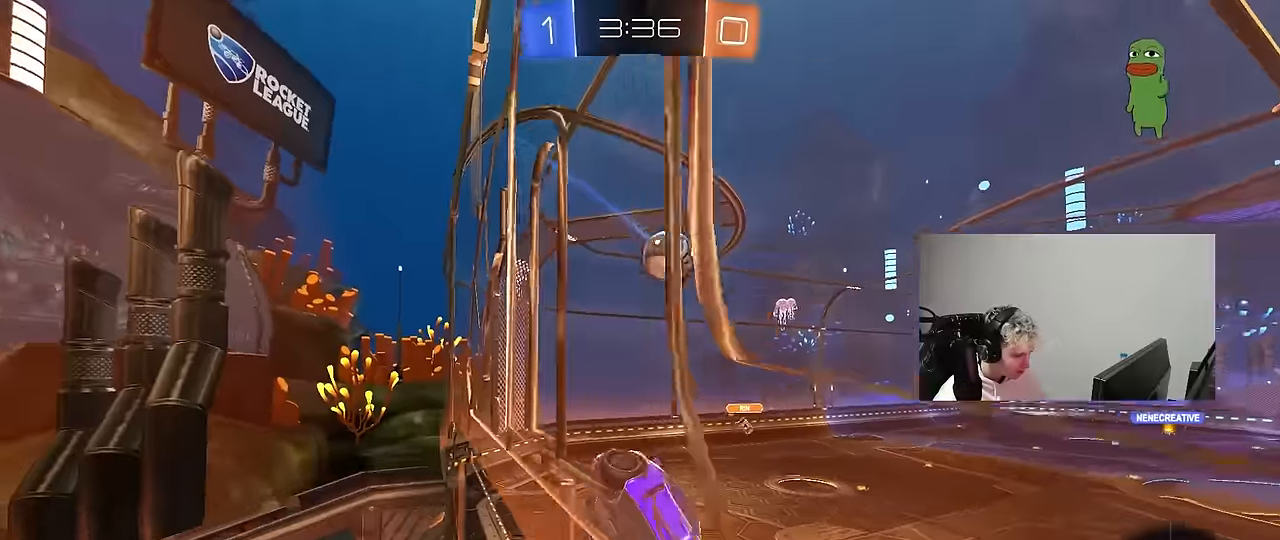
{"keys": ["d", "s"], "mouse": ["left"], "mouse_move": "still", "events": [[100, "a", "down"], [150, "a", "up"], [150, "mouse_right", "down"], [283, "d", "down"], [283, "s", "down"], [283, "shift", "down"], [383, "mouse_left", "down"], [383, "mouse_right", "up"], [466, "shift", "up"]]}
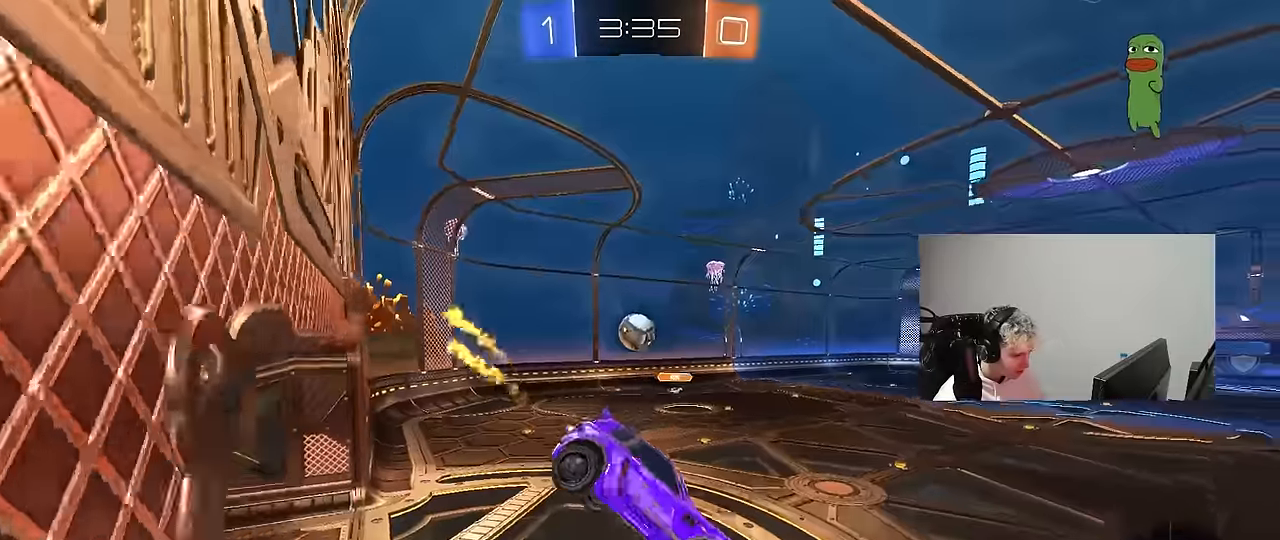
{"keys": ["space"], "mouse": [], "mouse_move": "up-right", "events": [[16, "s", "up"], [66, "d", "up"], [200, "mouse_left", "up"], [400, "space", "down"]]}
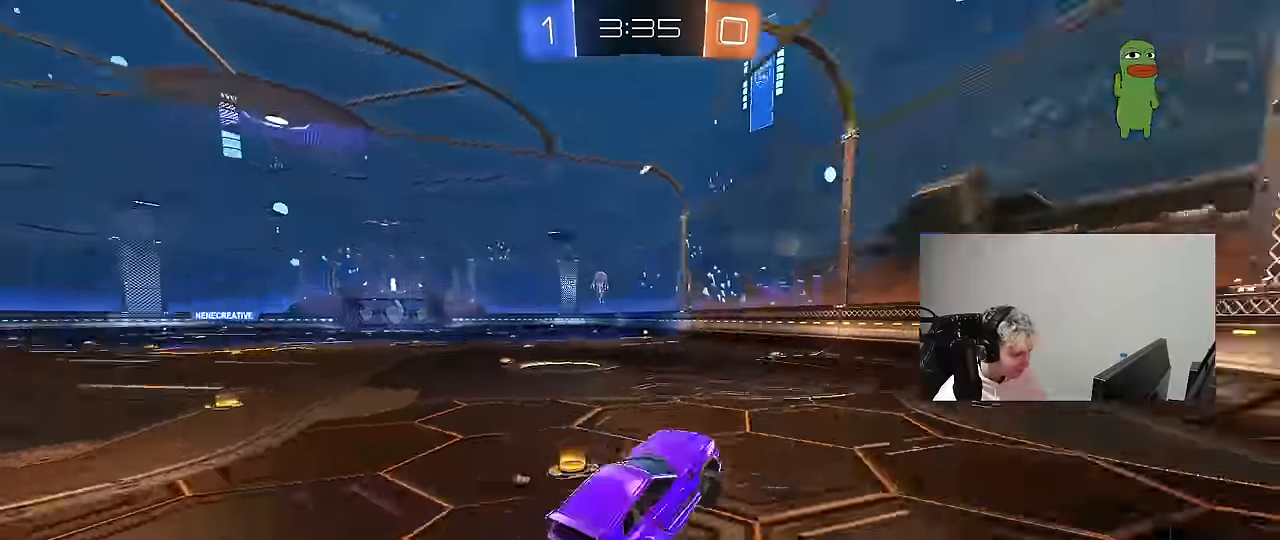
{"keys": ["a", "w"], "mouse": [], "mouse_move": "still", "events": [[83, "space", "up"], [83, "w", "down"], [133, "mouse_left", "down"], [133, "mouse_right", "down"], [266, "mouse_right", "up"], [416, "a", "down"], [416, "mouse_left", "up"]]}
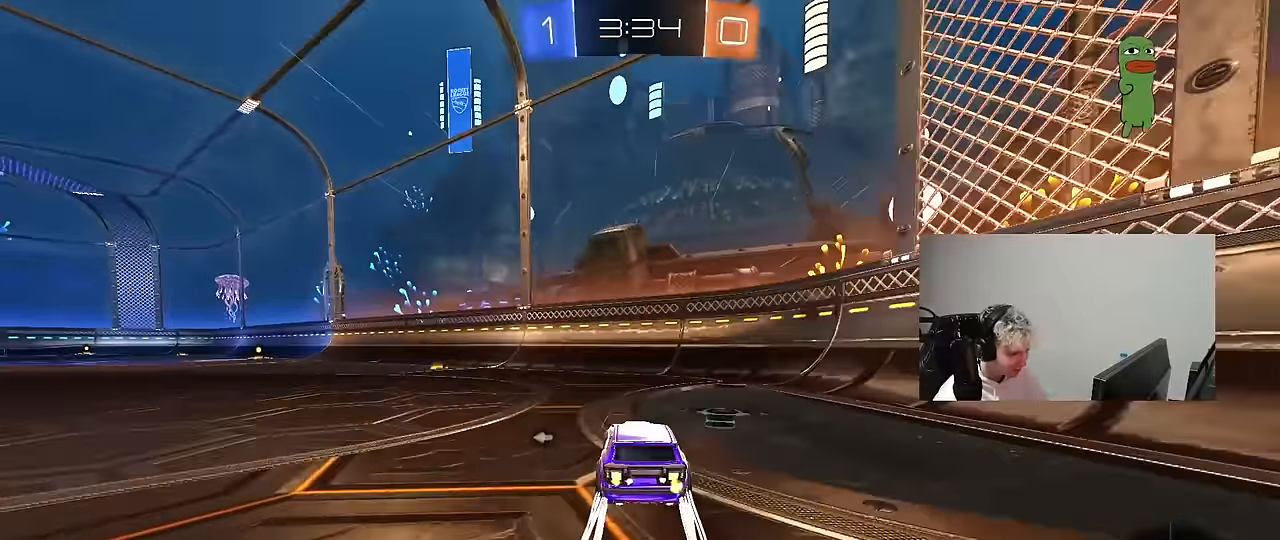
{"keys": ["a", "shift", "w"], "mouse": ["left", "right"], "mouse_move": "still", "events": [[283, "space", "down"], [333, "mouse_left", "down"], [333, "mouse_right", "down"], [333, "shift", "down"], [416, "mouse_right", "up"], [466, "mouse_right", "down"], [466, "space", "up"]]}
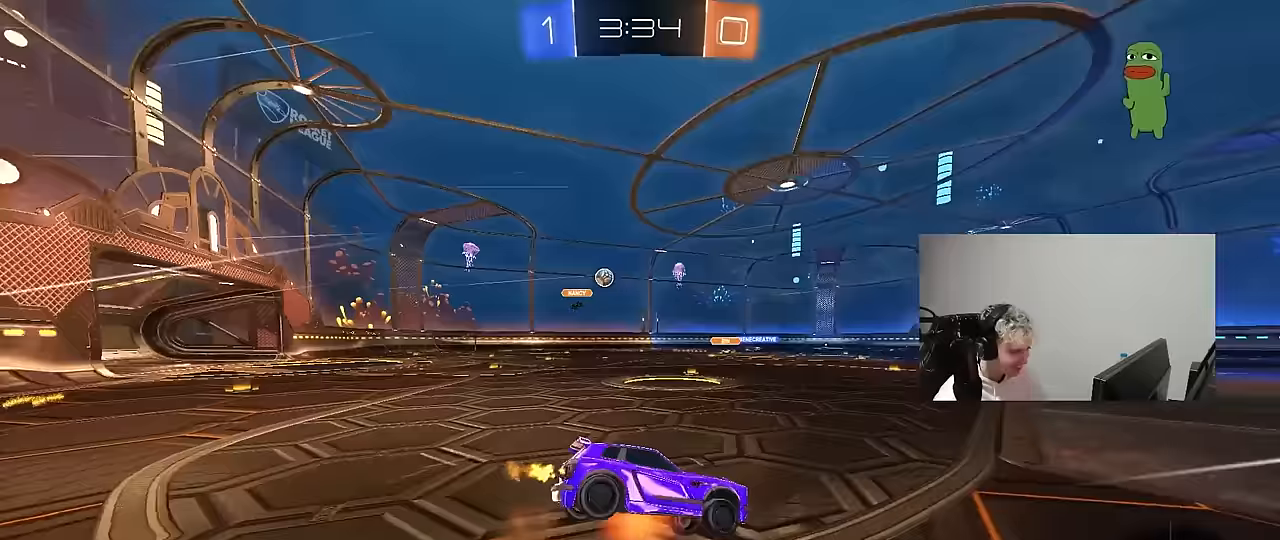
{"keys": ["a", "s", "shift"], "mouse": [], "mouse_move": "still", "events": [[17, "s", "down"], [17, "w", "up"], [117, "mouse_left", "up"], [167, "mouse_right", "up"], [350, "s", "up"], [433, "s", "down"]]}
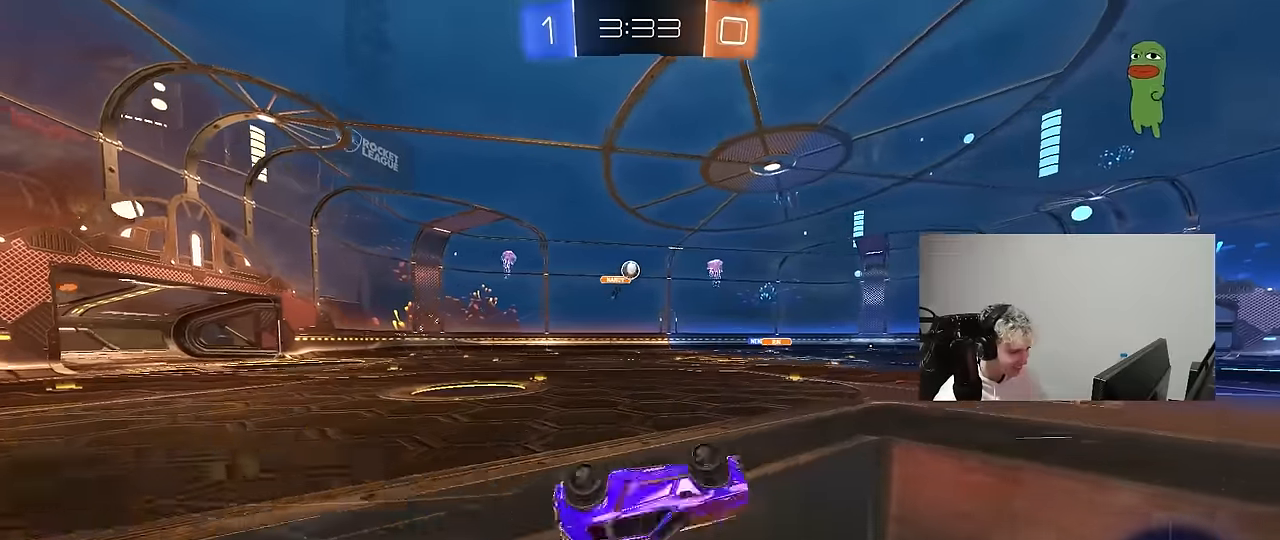
{"keys": [], "mouse": ["left"], "mouse_move": "still", "events": [[217, "shift", "up"], [267, "a", "up"], [267, "s", "up"], [400, "mouse_left", "down"]]}
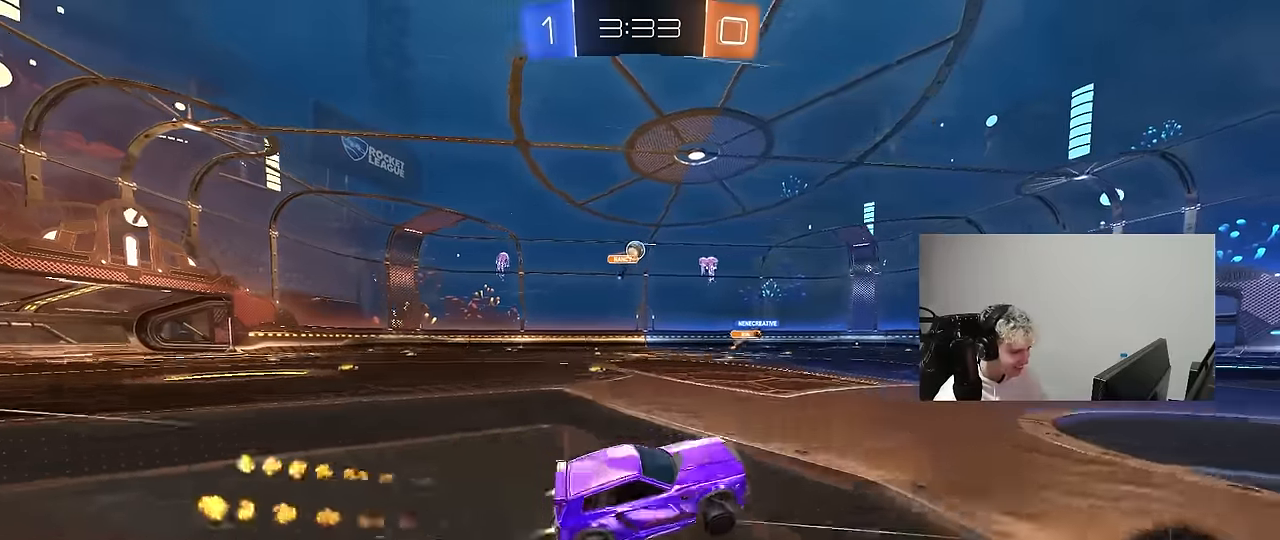
{"keys": ["a", "w"], "mouse": [], "mouse_move": "still", "events": [[50, "w", "down"], [183, "mouse_left", "up"], [283, "a", "down"]]}
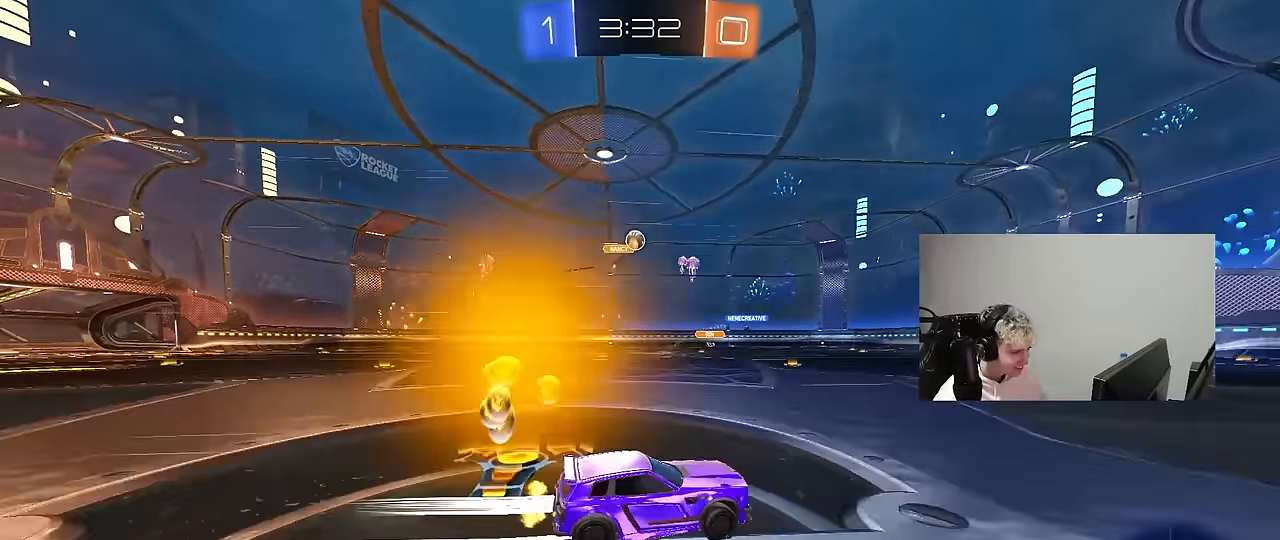
{"keys": ["w"], "mouse": [], "mouse_move": "still", "events": [[17, "mouse_left", "down"], [117, "a", "up"], [300, "mouse_left", "up"]]}